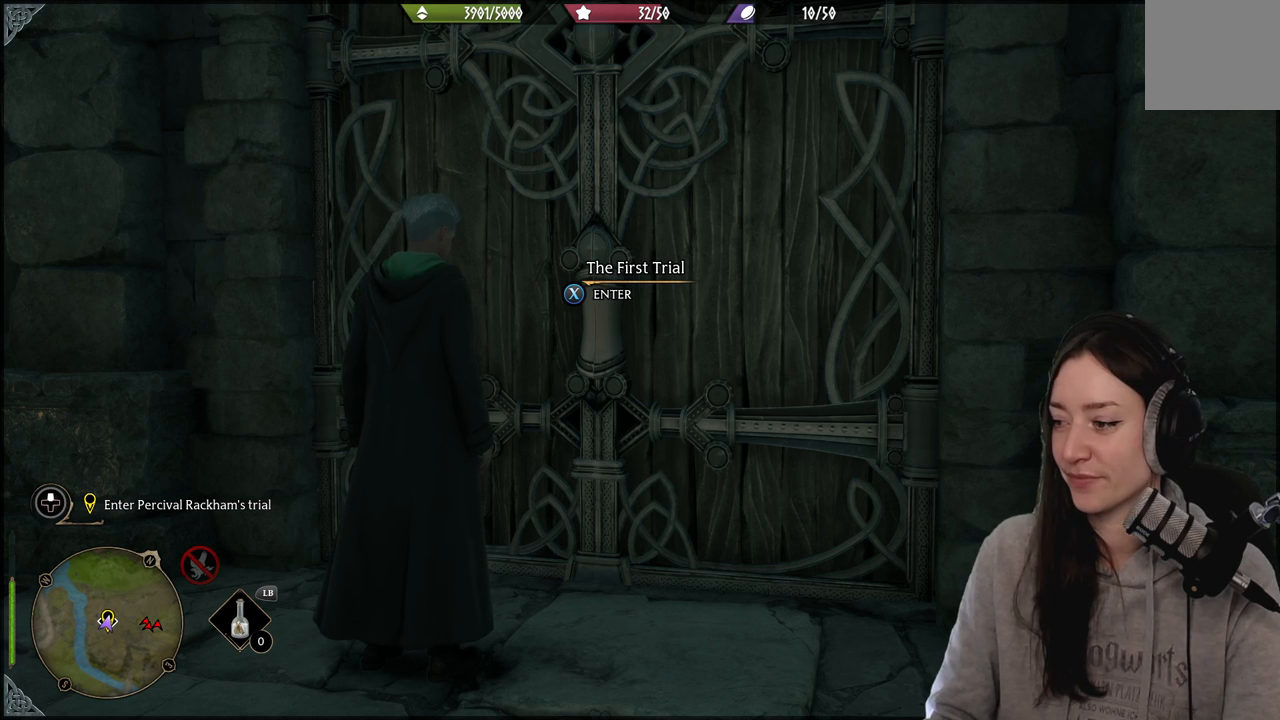
Gameplay with a controller (Xbox layout); each line is a JSON object with the inputs held at the frame after it. "events" lists button and stick changes between this image and that frame as [ms after this image, input, new state], when the widget could be followed in between.
{"buttons": [], "left_stick": "center", "right_stick": "right", "events": [[400, "right_stick", "right"]]}
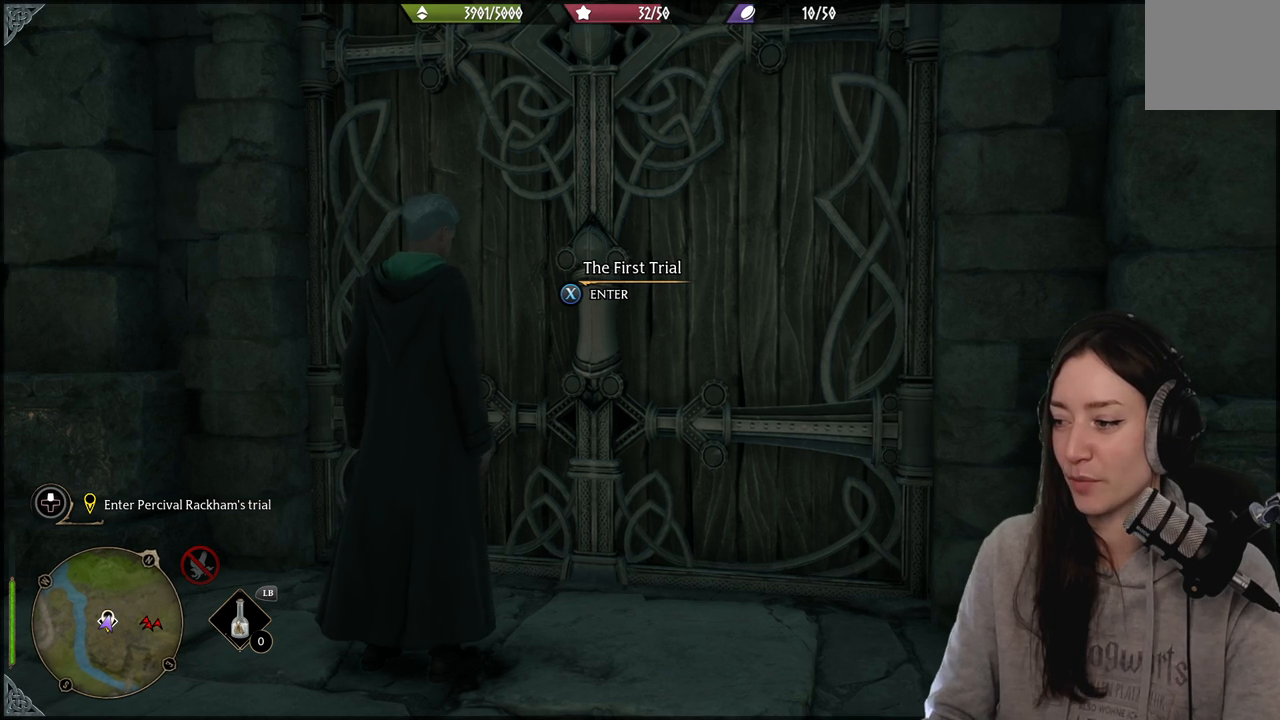
{"buttons": [], "left_stick": "center", "right_stick": "center", "events": [[117, "right_stick", "center"]]}
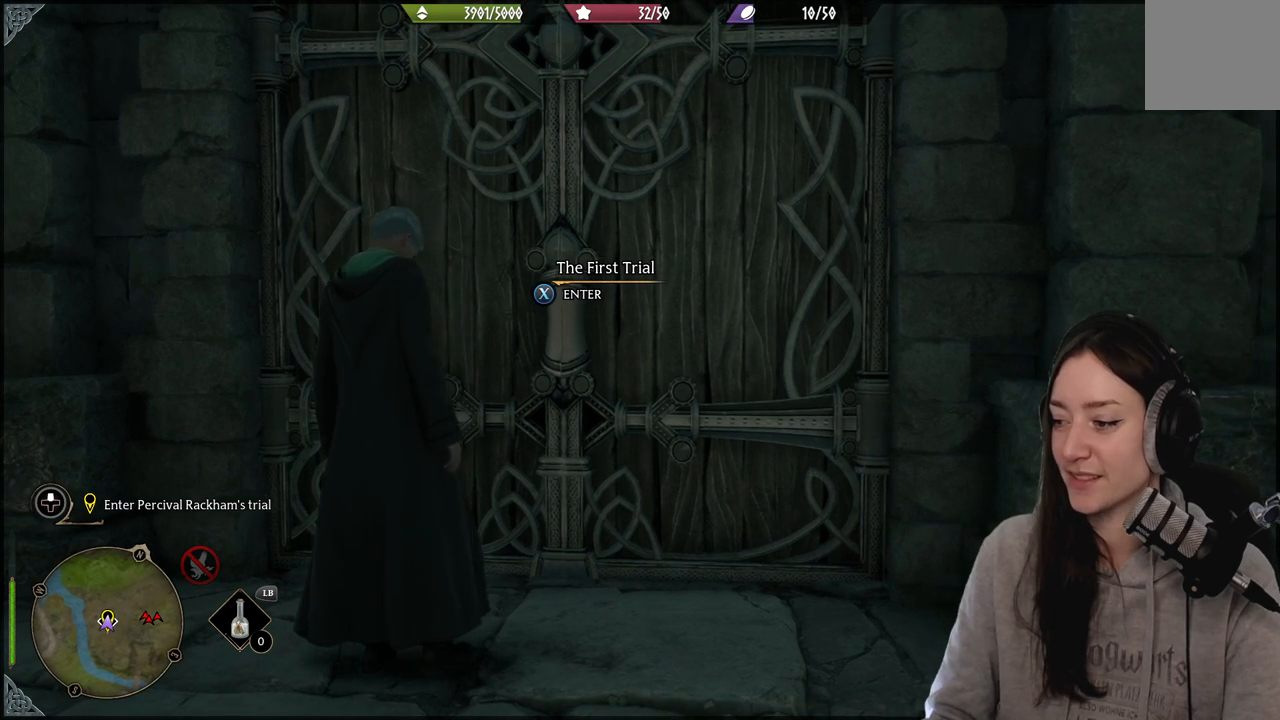
{"buttons": [], "left_stick": "center", "right_stick": "center", "events": []}
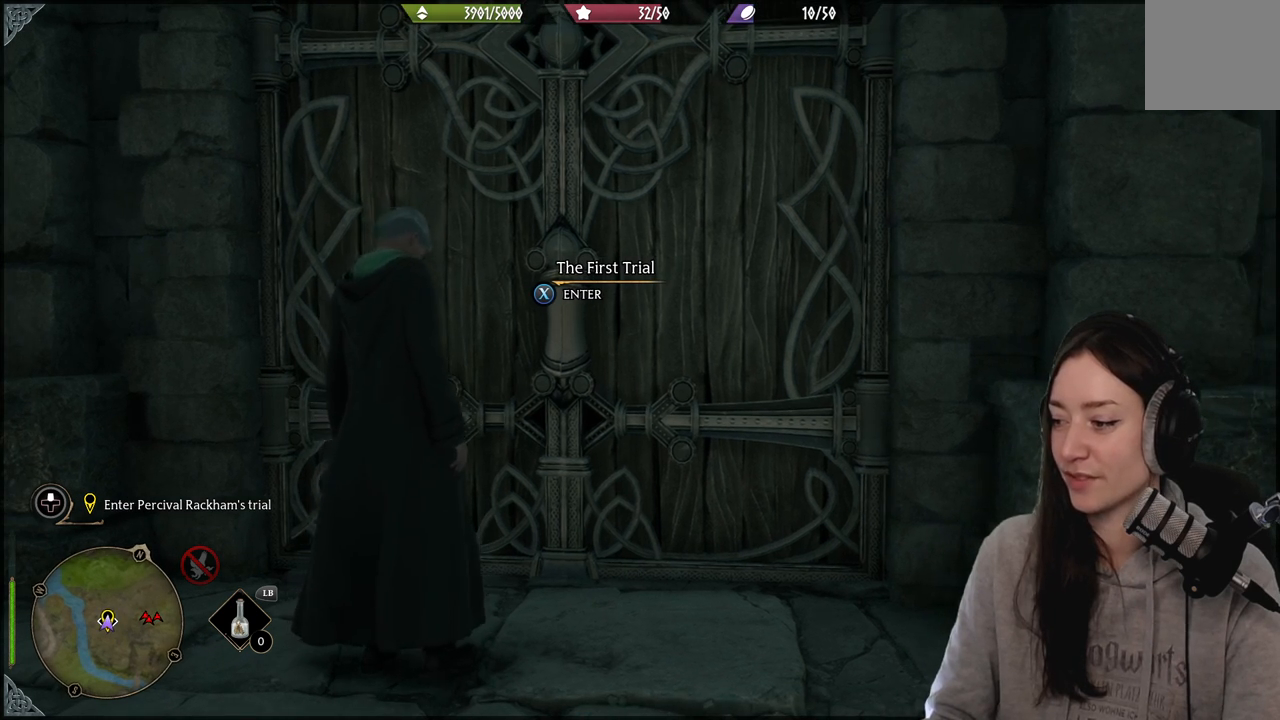
{"buttons": [], "left_stick": "center", "right_stick": "center", "events": []}
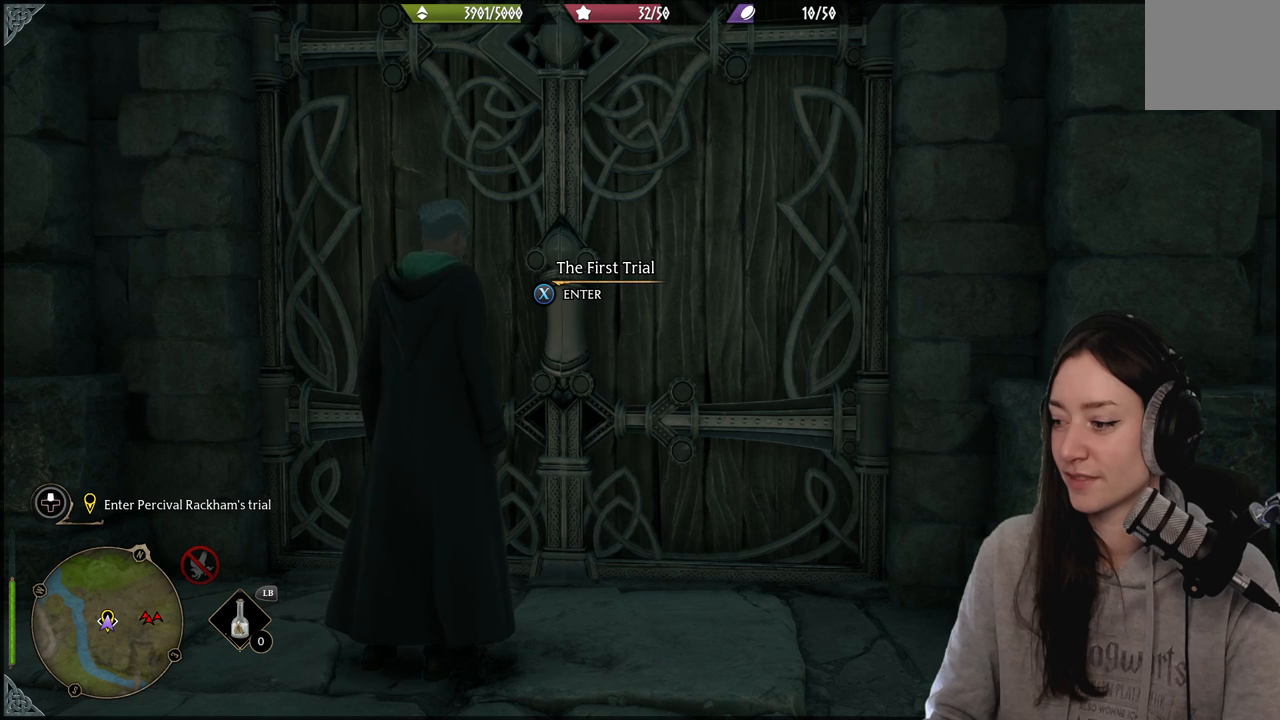
{"buttons": [], "left_stick": "center", "right_stick": "center", "events": []}
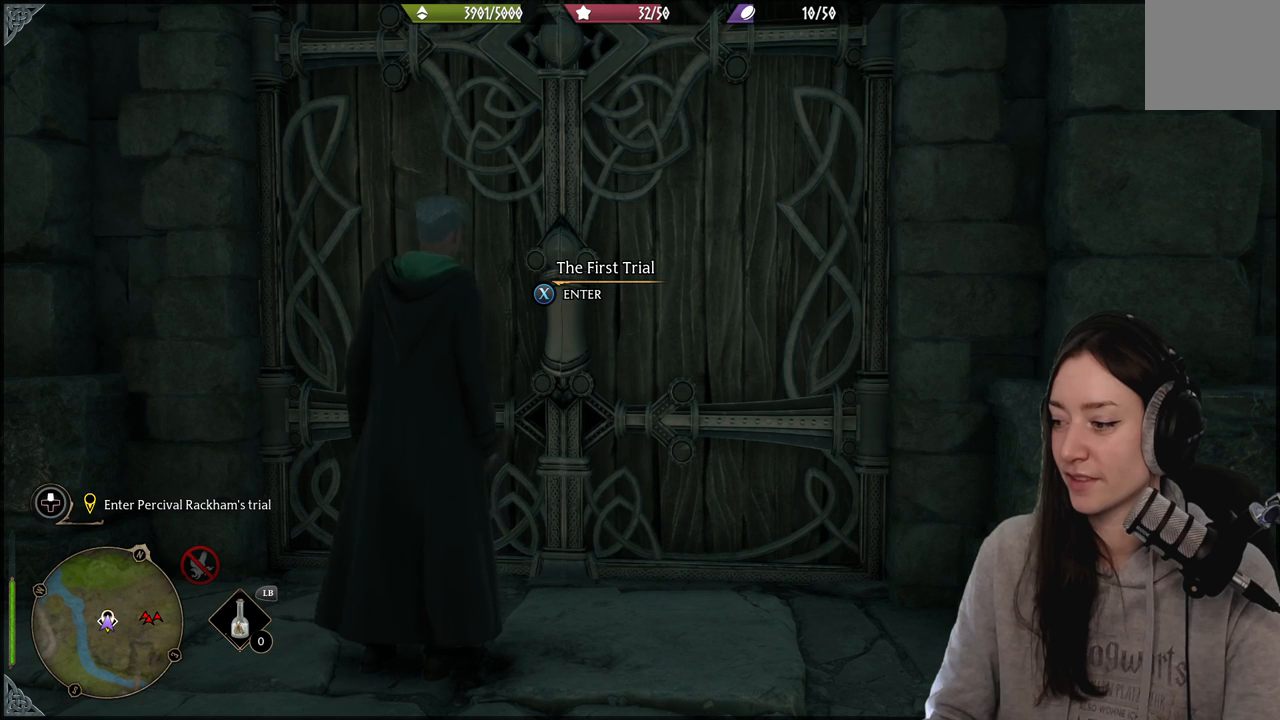
{"buttons": [], "left_stick": "center", "right_stick": "center", "events": []}
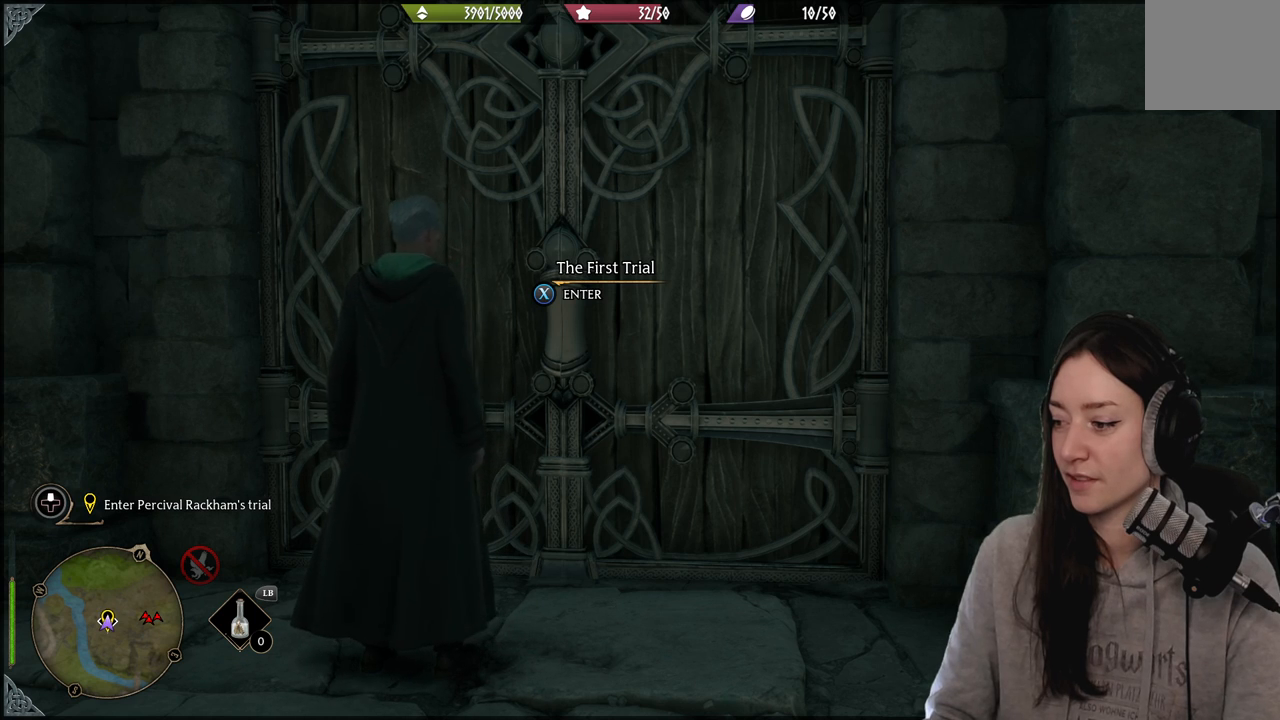
{"buttons": [], "left_stick": "center", "right_stick": "center", "events": []}
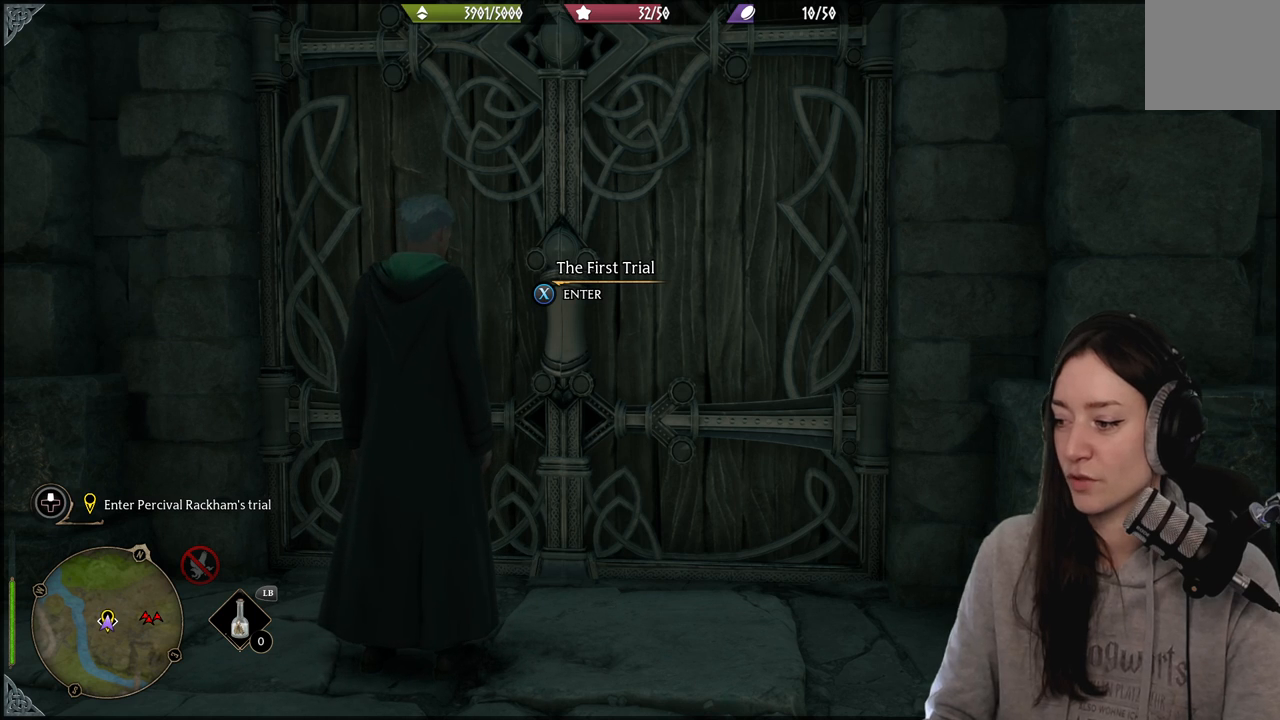
{"buttons": [], "left_stick": "center", "right_stick": "center", "events": []}
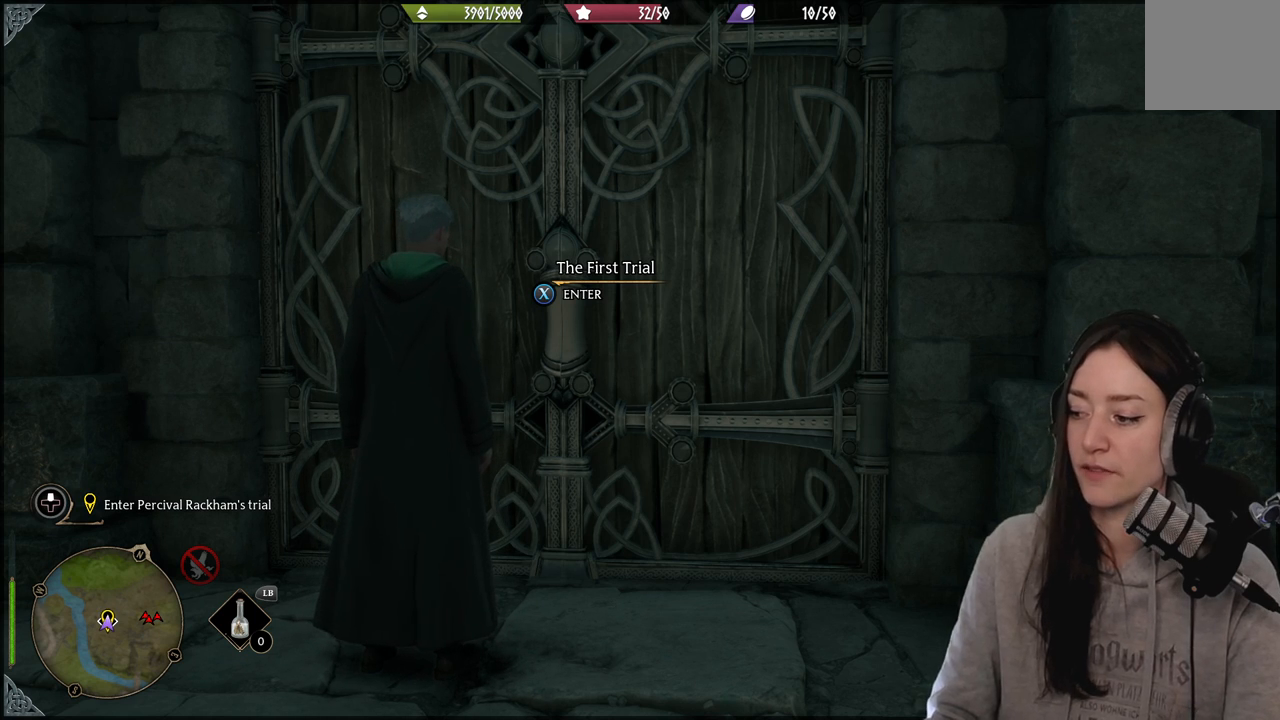
{"buttons": [], "left_stick": "center", "right_stick": "center", "events": []}
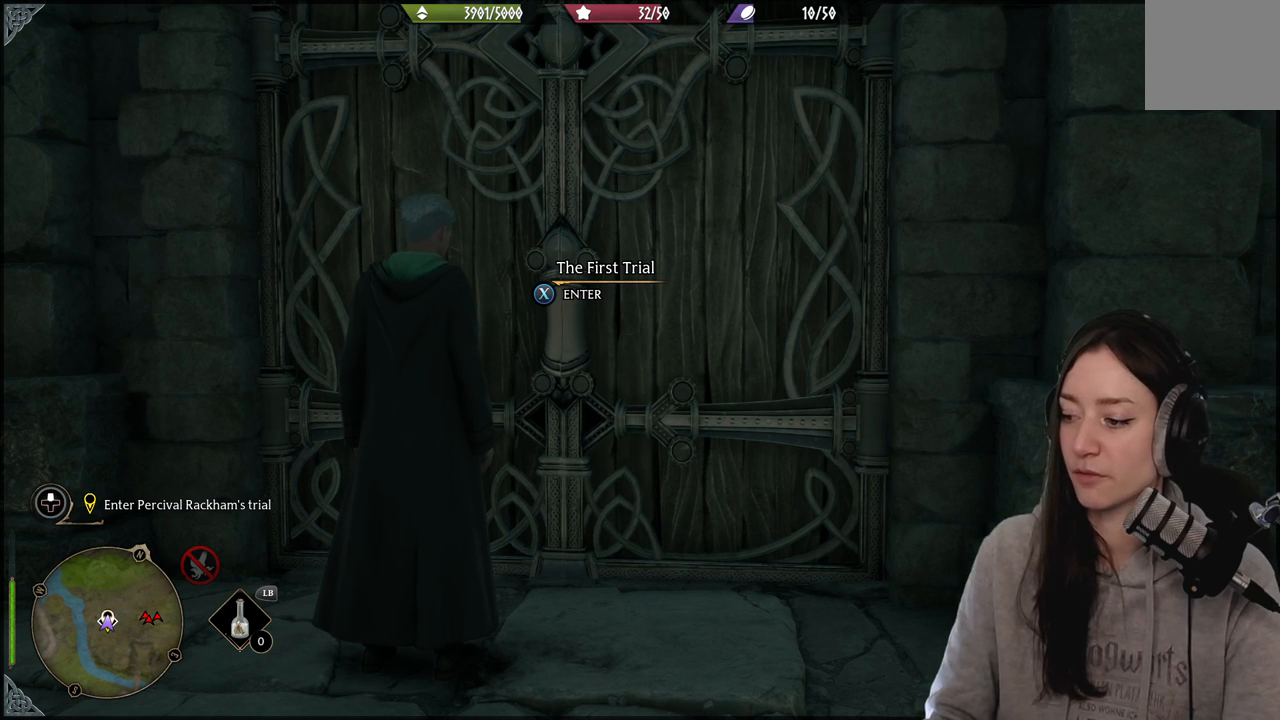
{"buttons": [], "left_stick": "center", "right_stick": "center", "events": []}
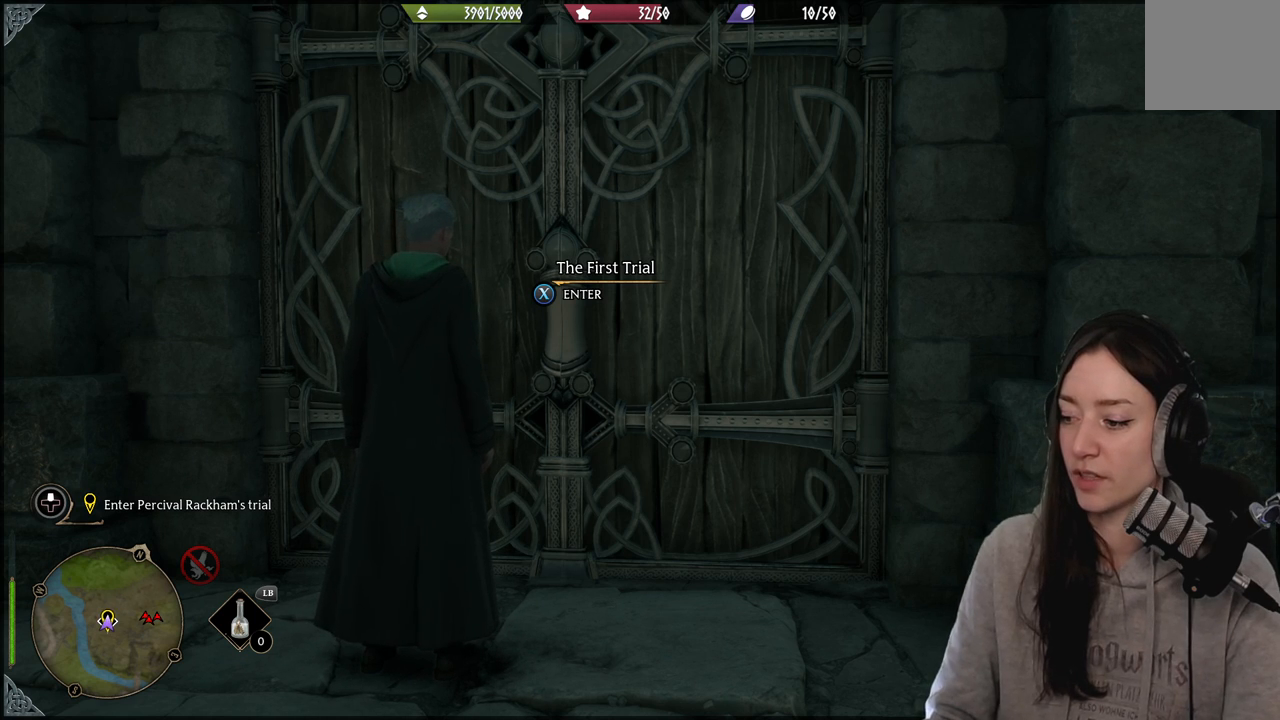
{"buttons": [], "left_stick": "center", "right_stick": "center", "events": []}
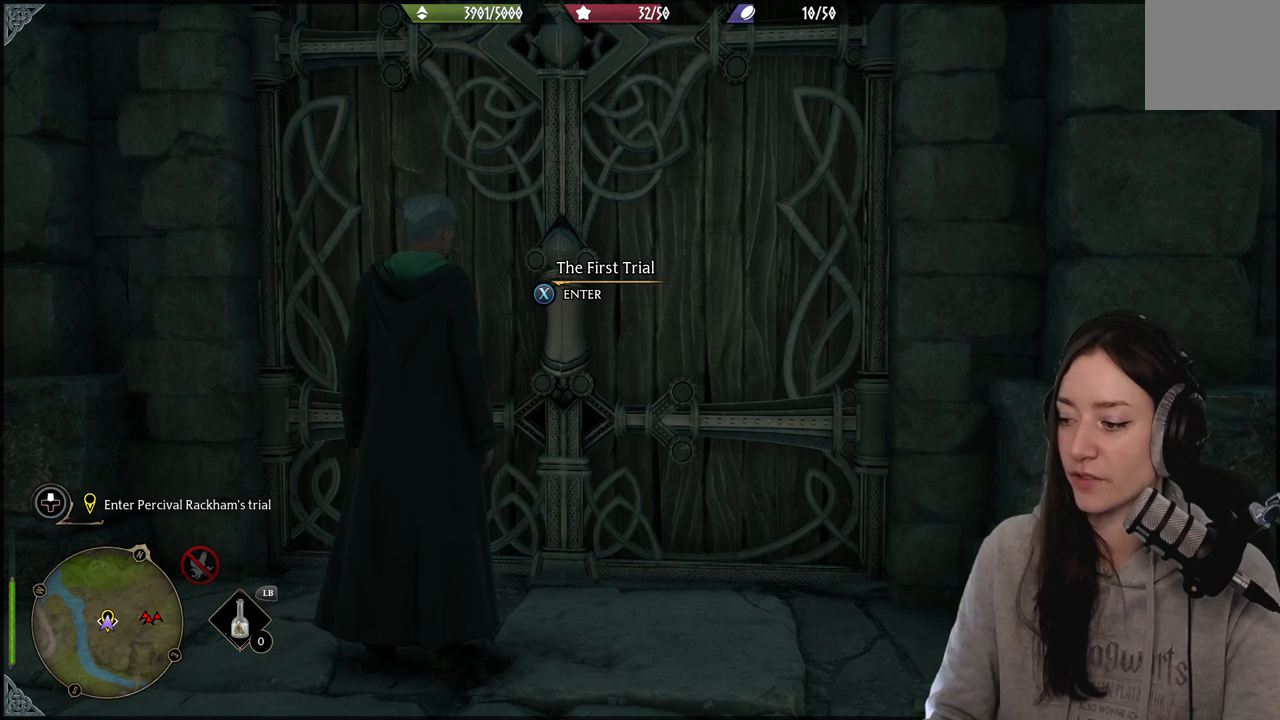
{"buttons": [], "left_stick": "center", "right_stick": "center", "events": []}
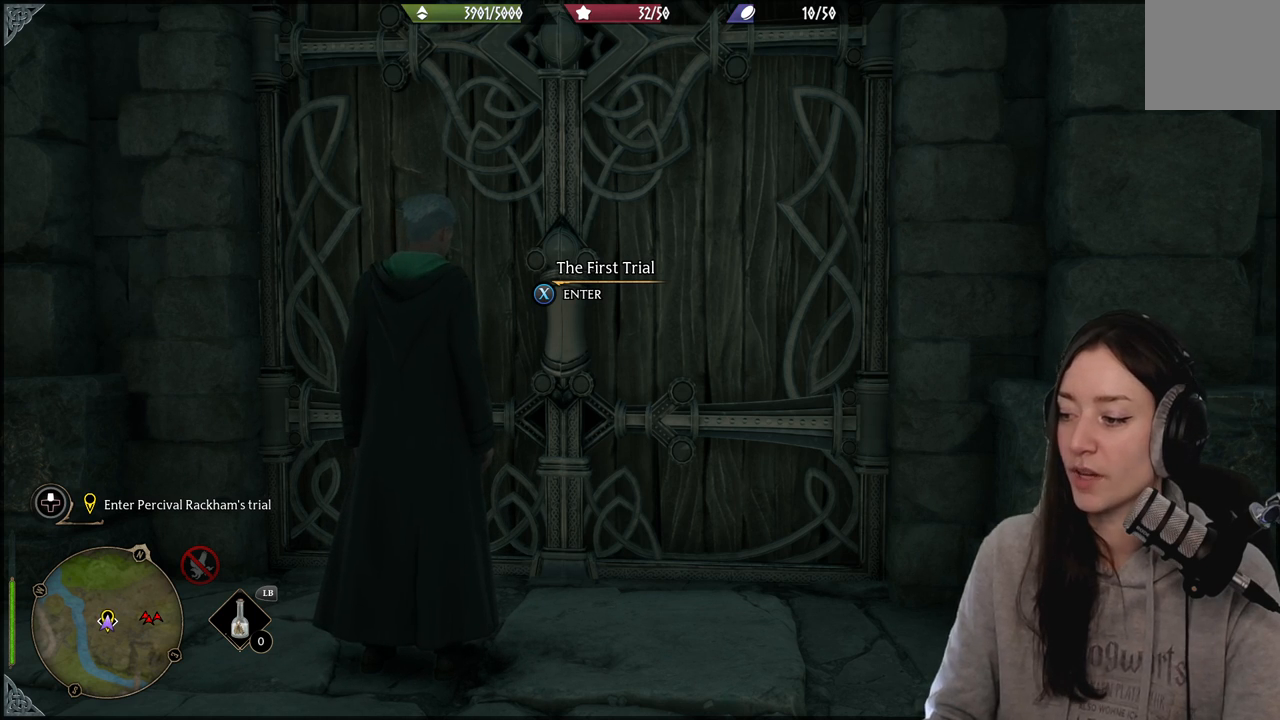
{"buttons": [], "left_stick": "center", "right_stick": "down-left", "events": [[433, "right_stick", "down-left"]]}
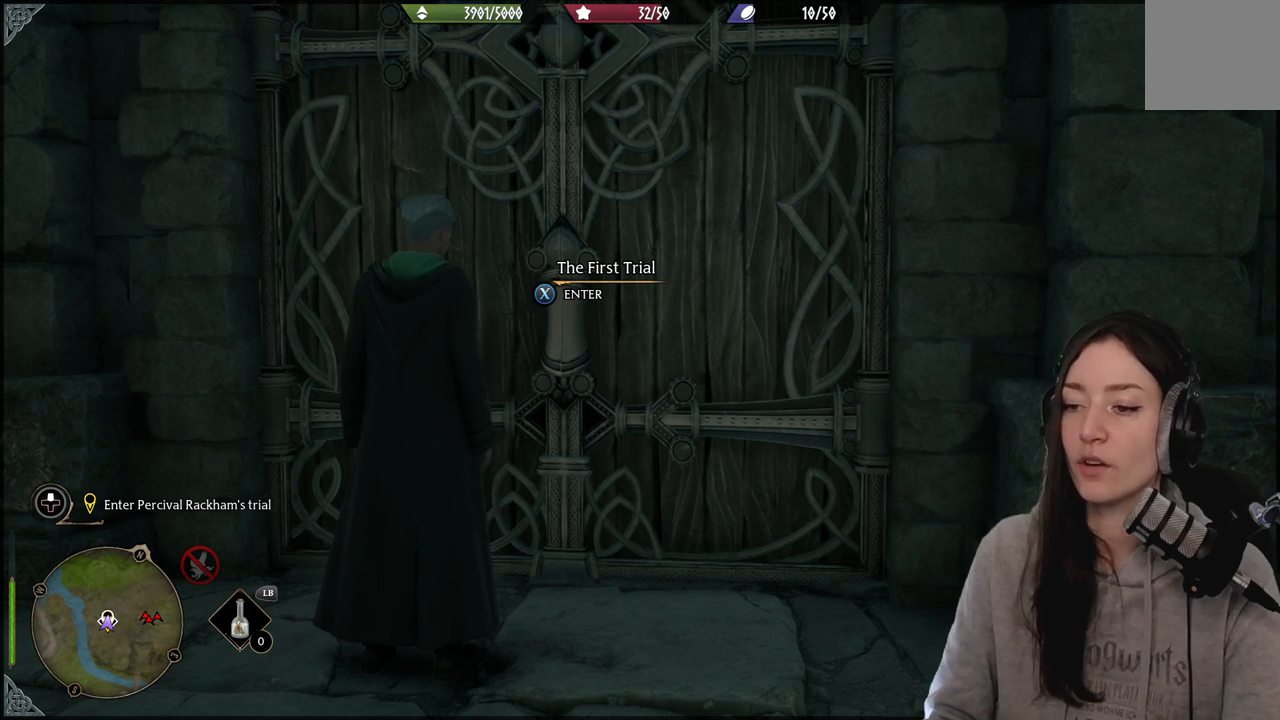
{"buttons": ["X"], "left_stick": "center", "right_stick": "center", "events": [[50, "right_stick", "center"], [133, "X", "down"]]}
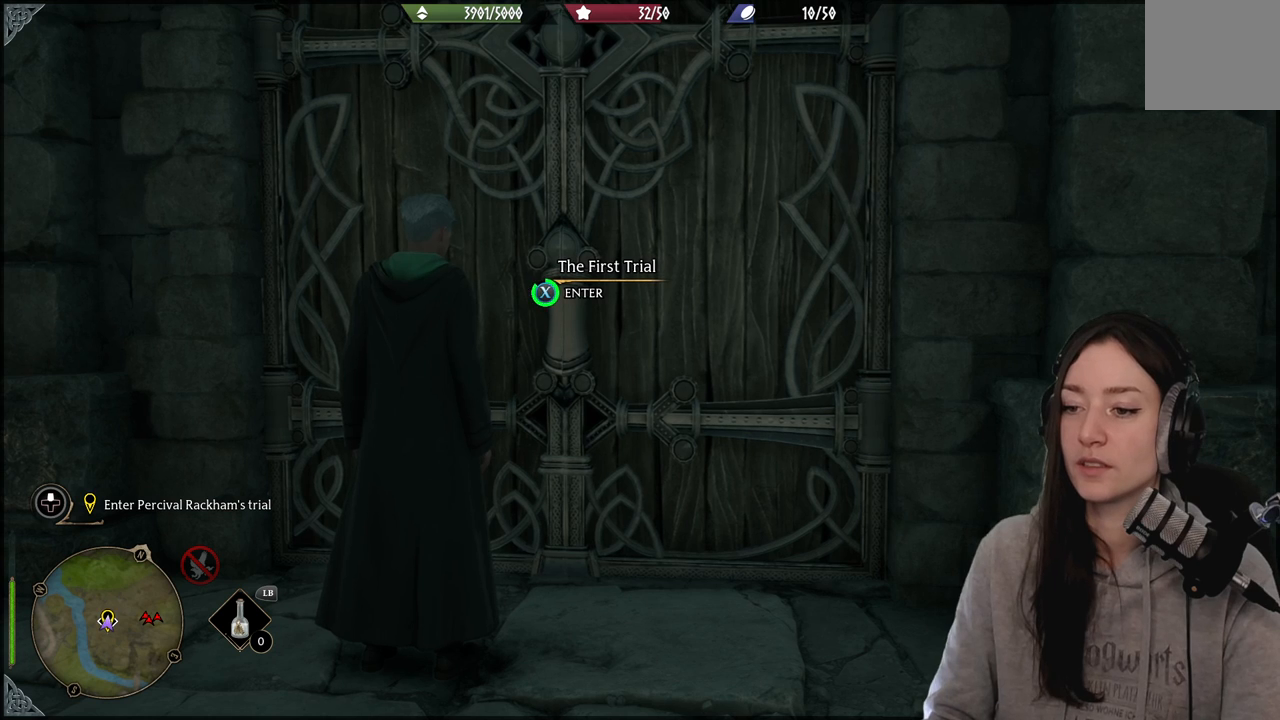
{"buttons": [], "left_stick": "center", "right_stick": "center", "events": [[500, "X", "up"]]}